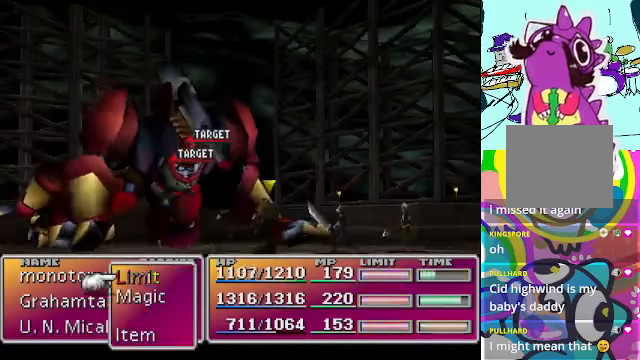
Gameplay with a controller (Xbox layout); each line is a JSON object with the inputs held at the frame after it. "events" lists button and stick changes between this image and that frame as [ms after this image, input, new state], when the widget could be followed in between. Not read: L3 R3 right_stick.
{"buttons": [], "left_stick": "center", "events": [[67, "DPAD_UP", "down"], [200, "DPAD_UP", "up"], [233, "B", "down"], [367, "B", "up"]]}
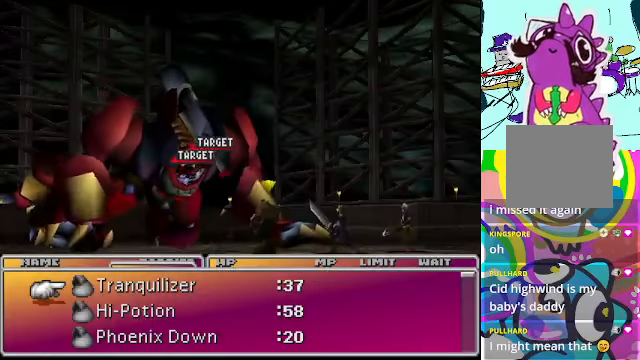
{"buttons": [], "left_stick": "center", "events": []}
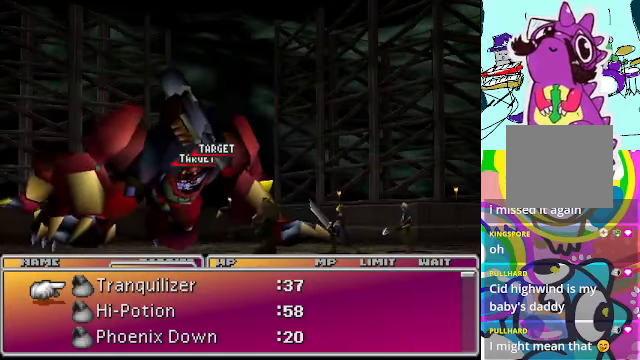
{"buttons": ["DPAD_DOWN"], "left_stick": "center", "events": [[433, "DPAD_DOWN", "down"]]}
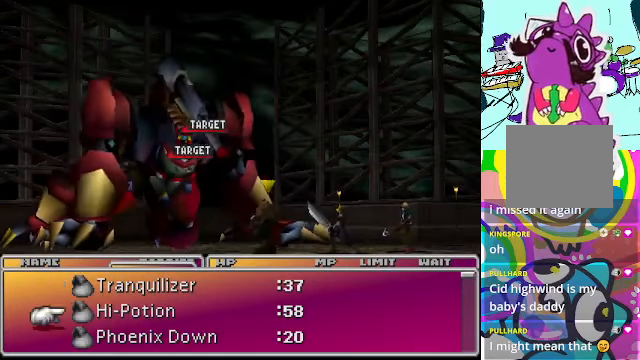
{"buttons": [], "left_stick": "center", "events": [[33, "DPAD_DOWN", "up"], [367, "B", "down"], [467, "B", "up"]]}
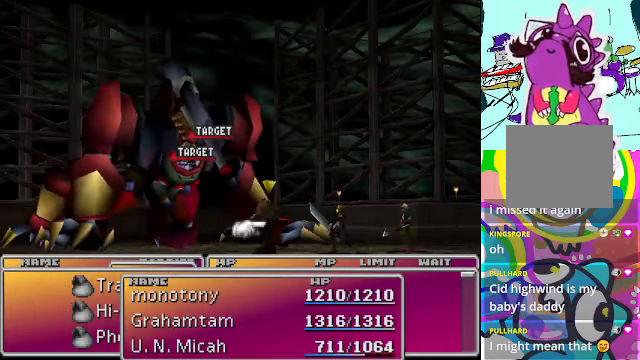
{"buttons": [], "left_stick": "center", "events": []}
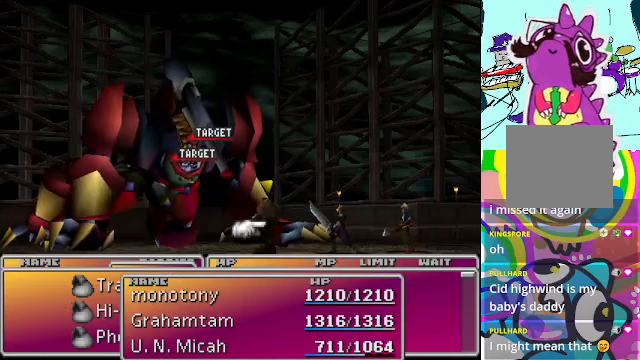
{"buttons": ["B"], "left_stick": "center", "events": [[433, "B", "down"]]}
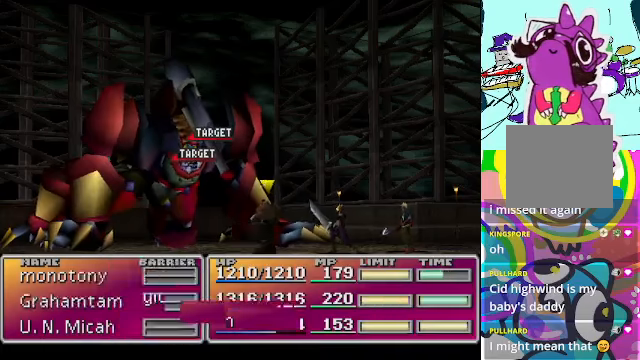
{"buttons": [], "left_stick": "center", "events": [[66, "B", "up"]]}
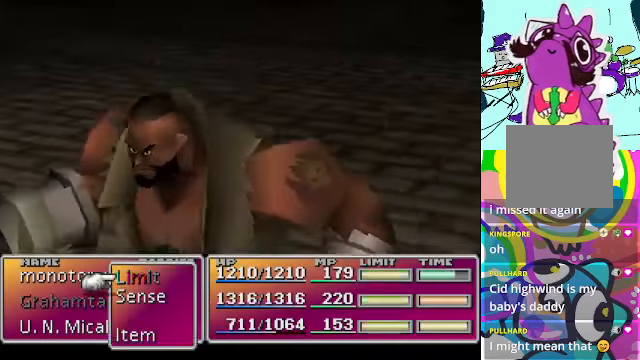
{"buttons": [], "left_stick": "center", "events": []}
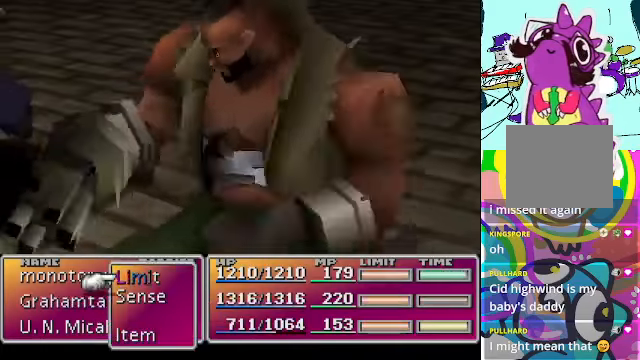
{"buttons": [], "left_stick": "center", "events": [[133, "DPAD_UP", "down"], [233, "DPAD_UP", "up"], [266, "B", "down"], [366, "B", "up"]]}
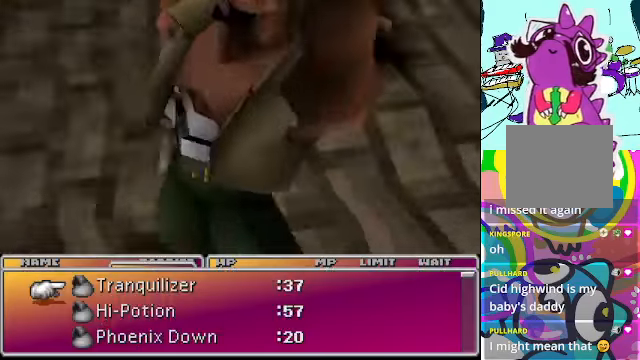
{"buttons": [], "left_stick": "center", "events": []}
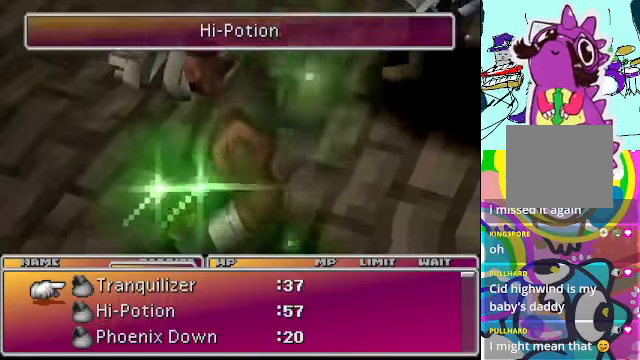
{"buttons": [], "left_stick": "center", "events": []}
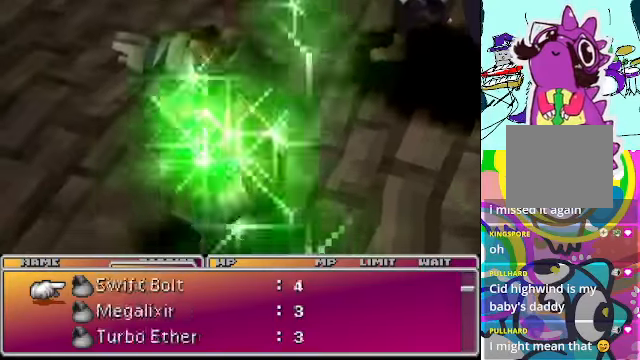
{"buttons": [], "left_stick": "center", "events": []}
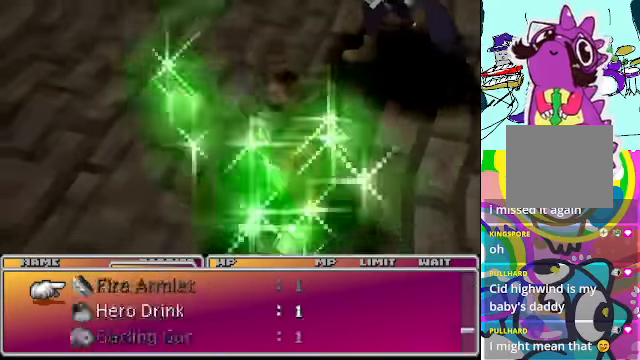
{"buttons": [], "left_stick": "center", "events": []}
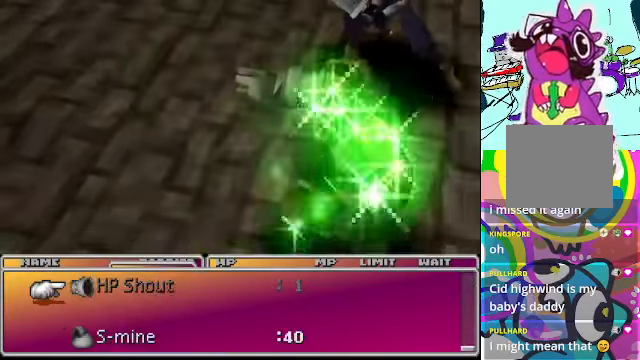
{"buttons": ["DPAD_DOWN"], "left_stick": "center"}
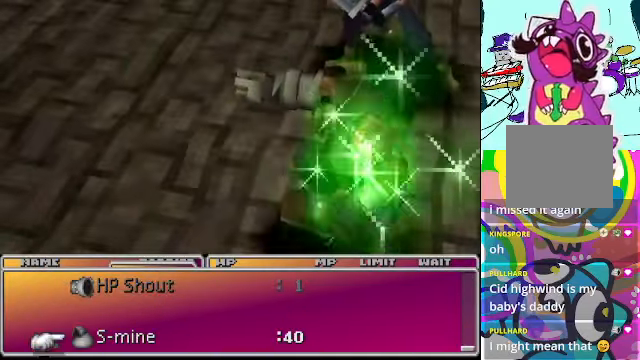
{"buttons": [], "left_stick": "center", "events": [[166, "DPAD_DOWN", "up"]]}
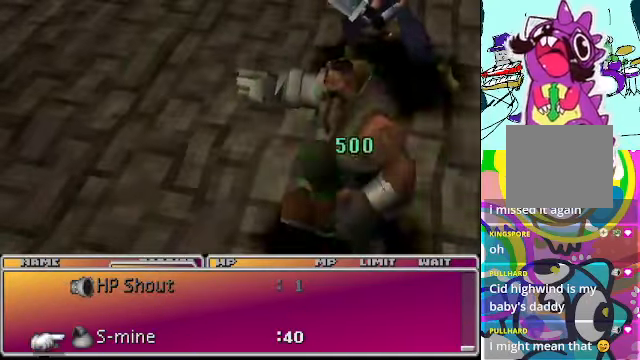
{"buttons": [], "left_stick": "center", "events": []}
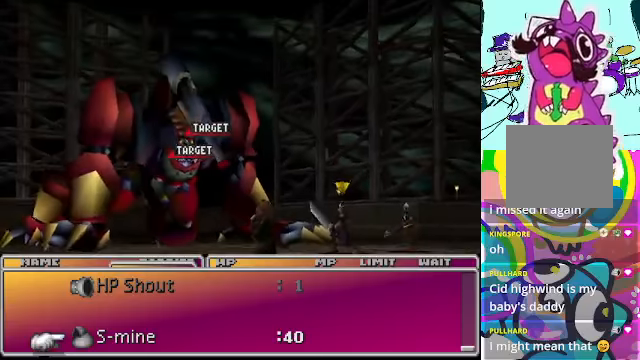
{"buttons": [], "left_stick": "center", "events": []}
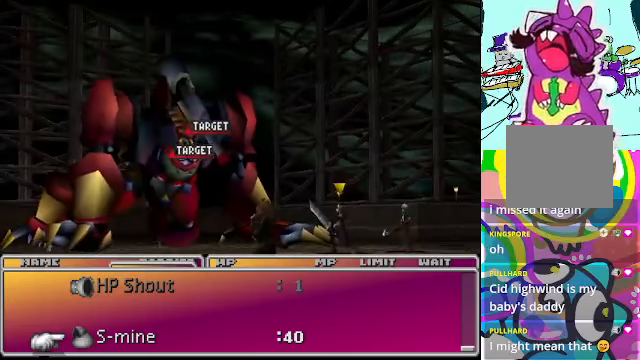
{"buttons": [], "left_stick": "center", "events": []}
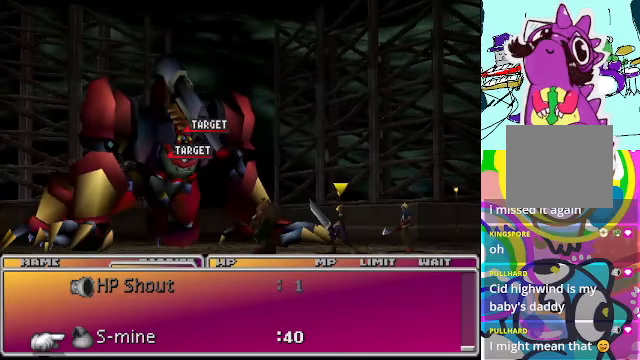
{"buttons": [], "left_stick": "center", "events": []}
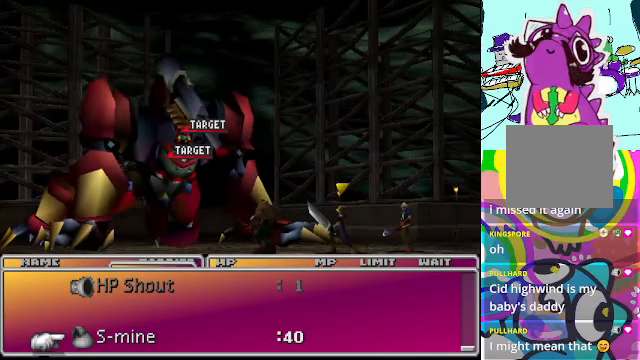
{"buttons": [], "left_stick": "center", "events": []}
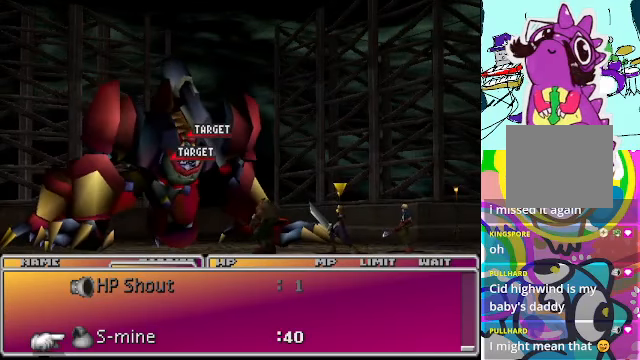
{"buttons": [], "left_stick": "center", "events": []}
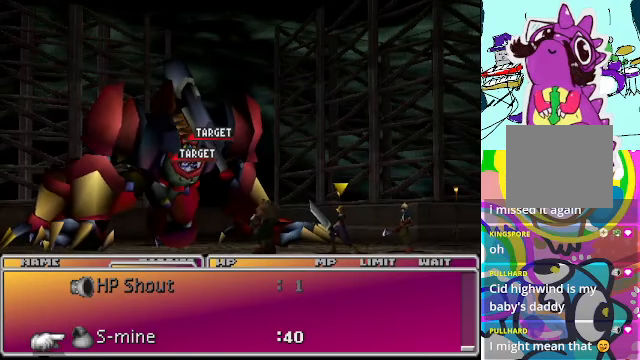
{"buttons": [], "left_stick": "center", "events": []}
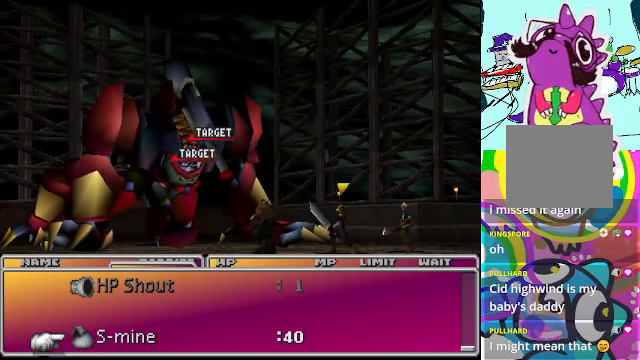
{"buttons": [], "left_stick": "center", "events": []}
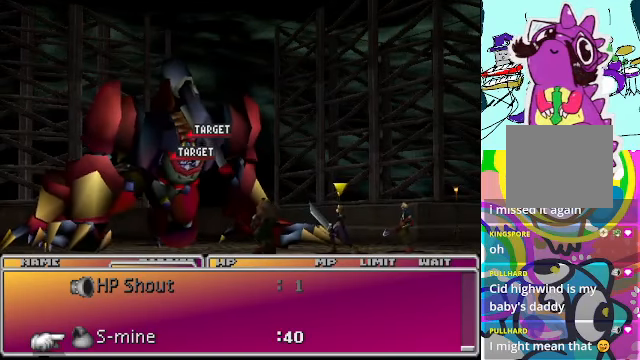
{"buttons": [], "left_stick": "center", "events": []}
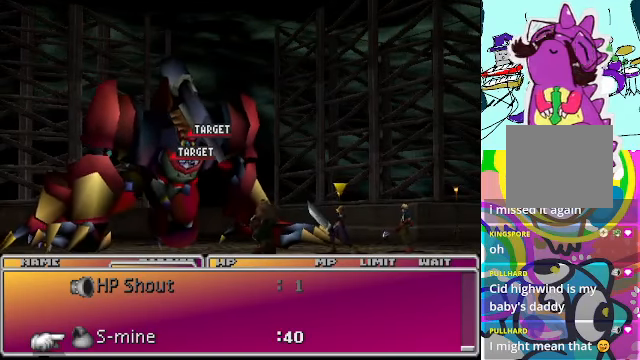
{"buttons": [], "left_stick": "center", "events": [[400, "L1", "down"], [434, "L1", "up"]]}